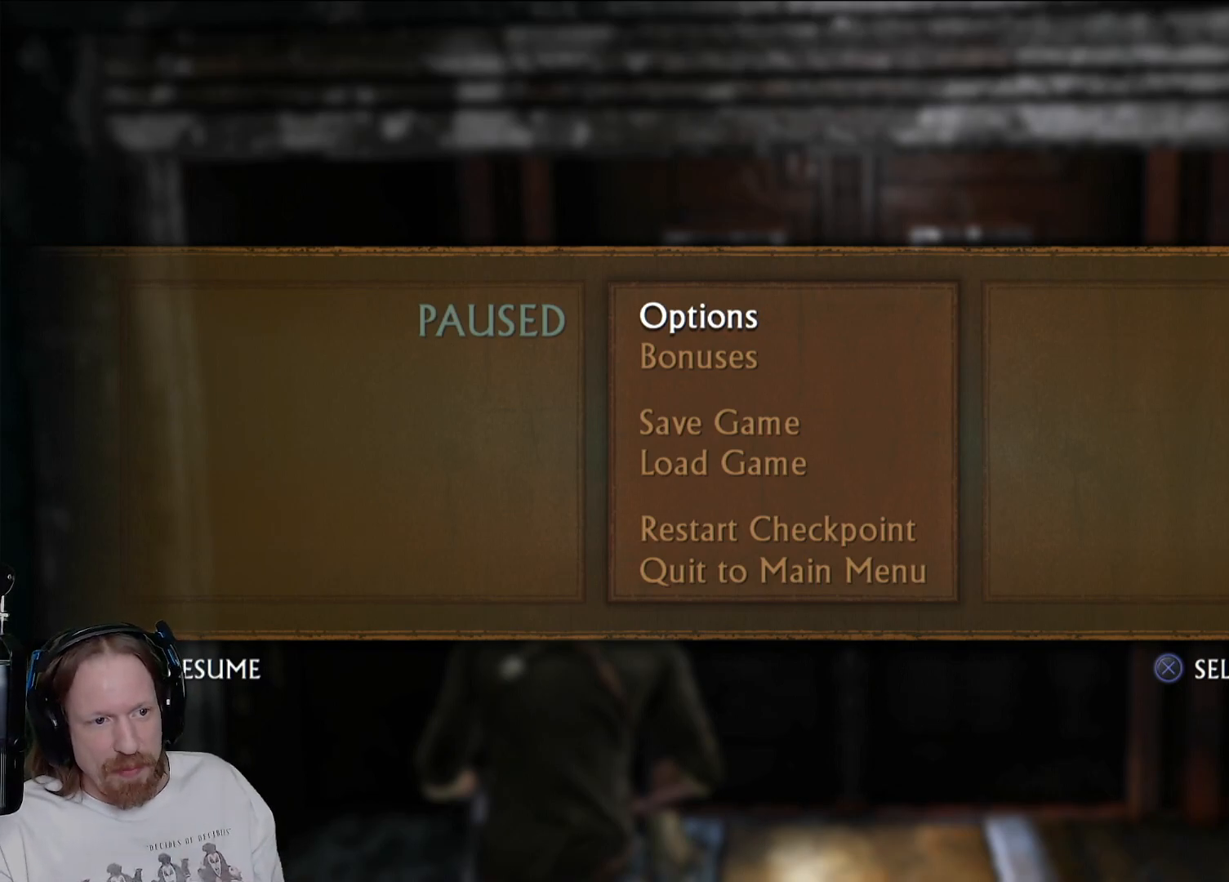
Gameplay with a controller (PlayStation layout); each line is a JSON object with the inputs held at the frame after it. "events" lists button and stick changes between this image and that frame as [ms after this image, input, new state], when the widget could be followed in between. Not read: R3.
{"buttons": [], "left_stick": "center", "right_stick": "center", "events": [[350, "CIRCLE", "down"], [500, "CIRCLE", "up"]]}
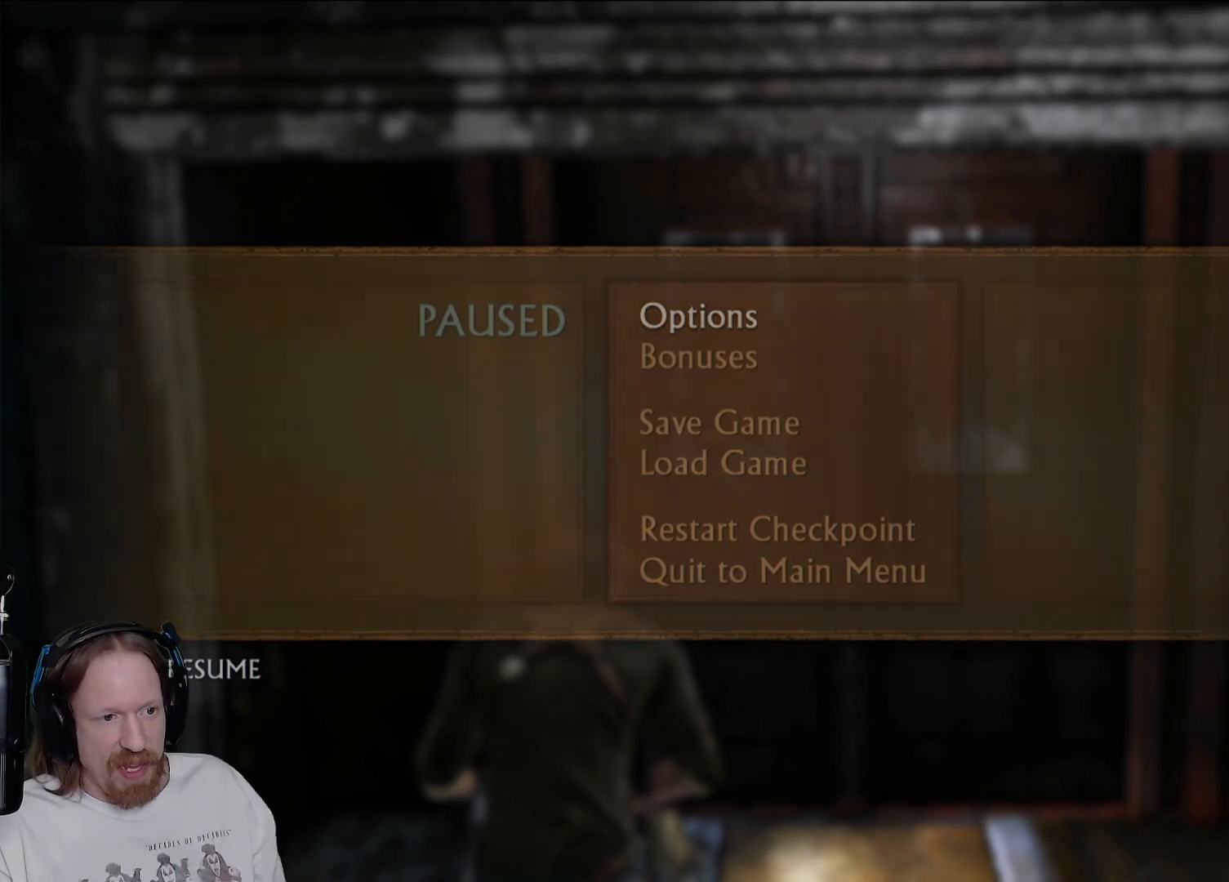
{"buttons": [], "left_stick": "center", "right_stick": "center", "events": []}
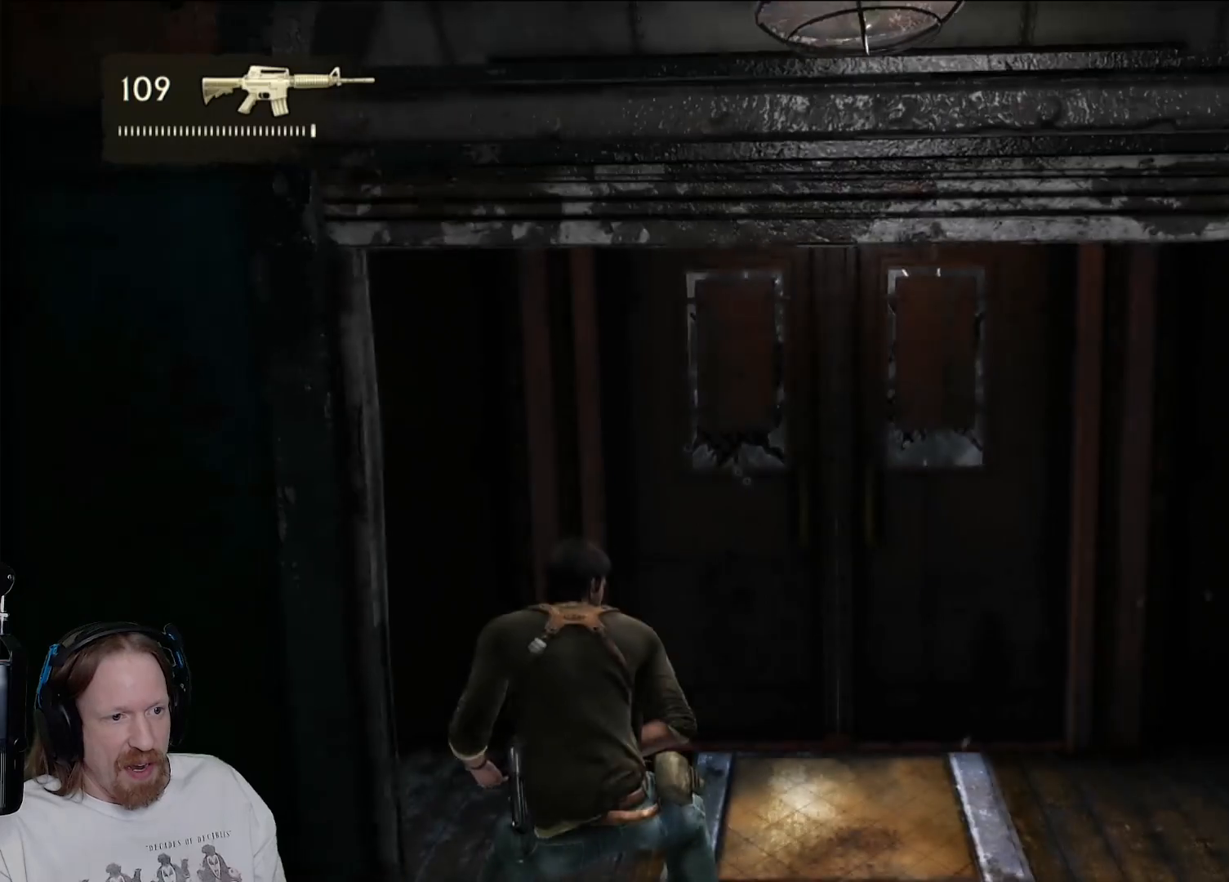
{"buttons": [], "left_stick": "up-left", "right_stick": "right", "events": [[83, "right_stick", "right"], [117, "left_stick", "up-left"], [283, "right_stick", "center"], [467, "right_stick", "right"]]}
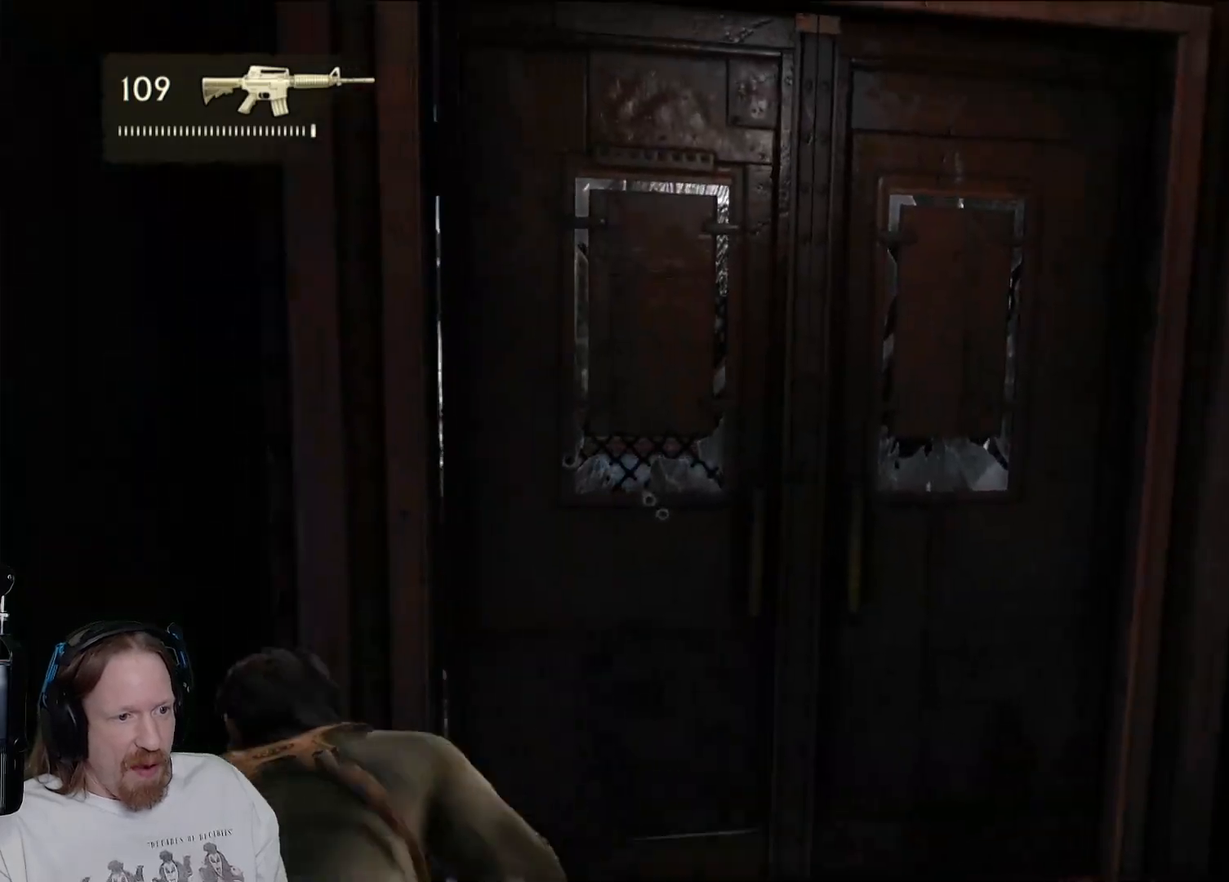
{"buttons": [], "left_stick": "up-right", "right_stick": "center", "events": [[167, "right_stick", "center"], [233, "left_stick", "center"], [467, "left_stick", "up-right"]]}
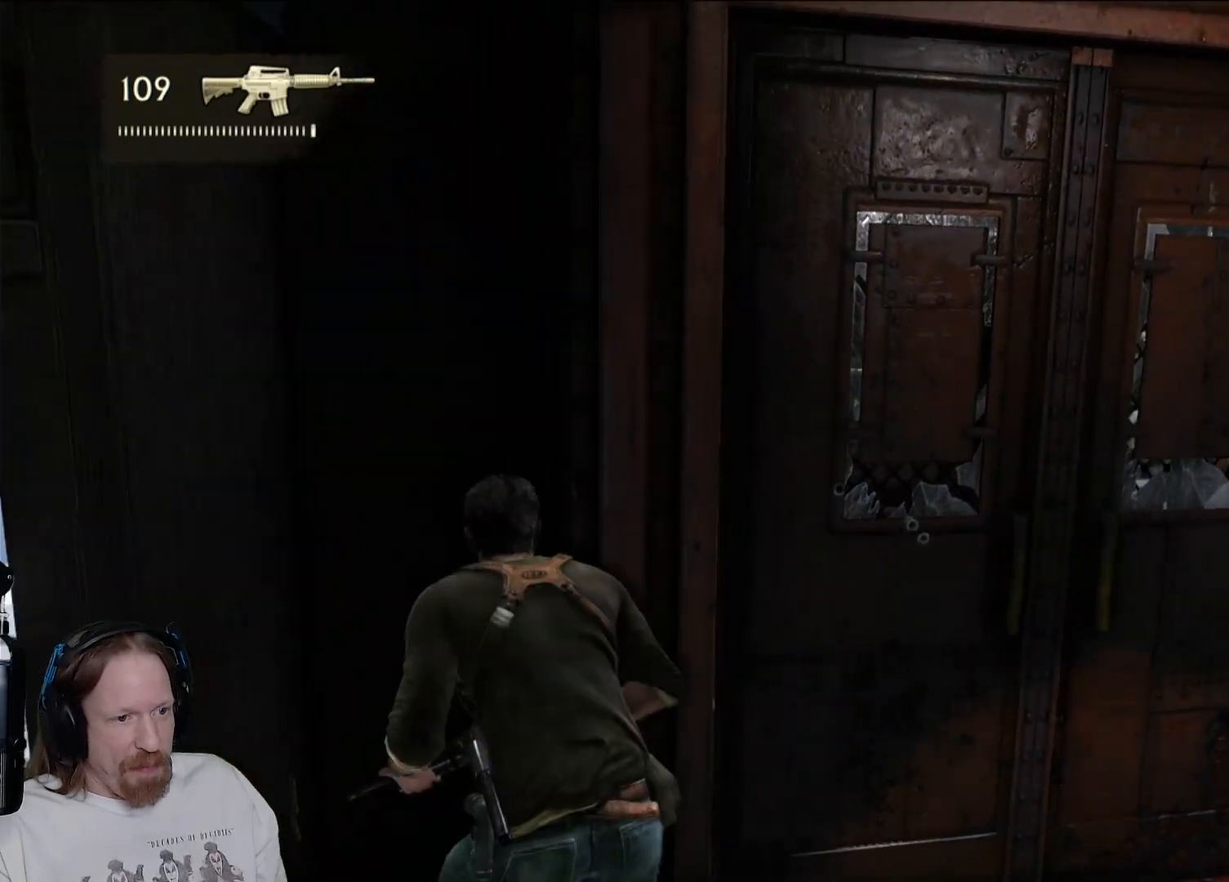
{"buttons": ["L2"], "left_stick": "center", "right_stick": "center", "events": [[133, "left_stick", "center"], [333, "L2", "down"]]}
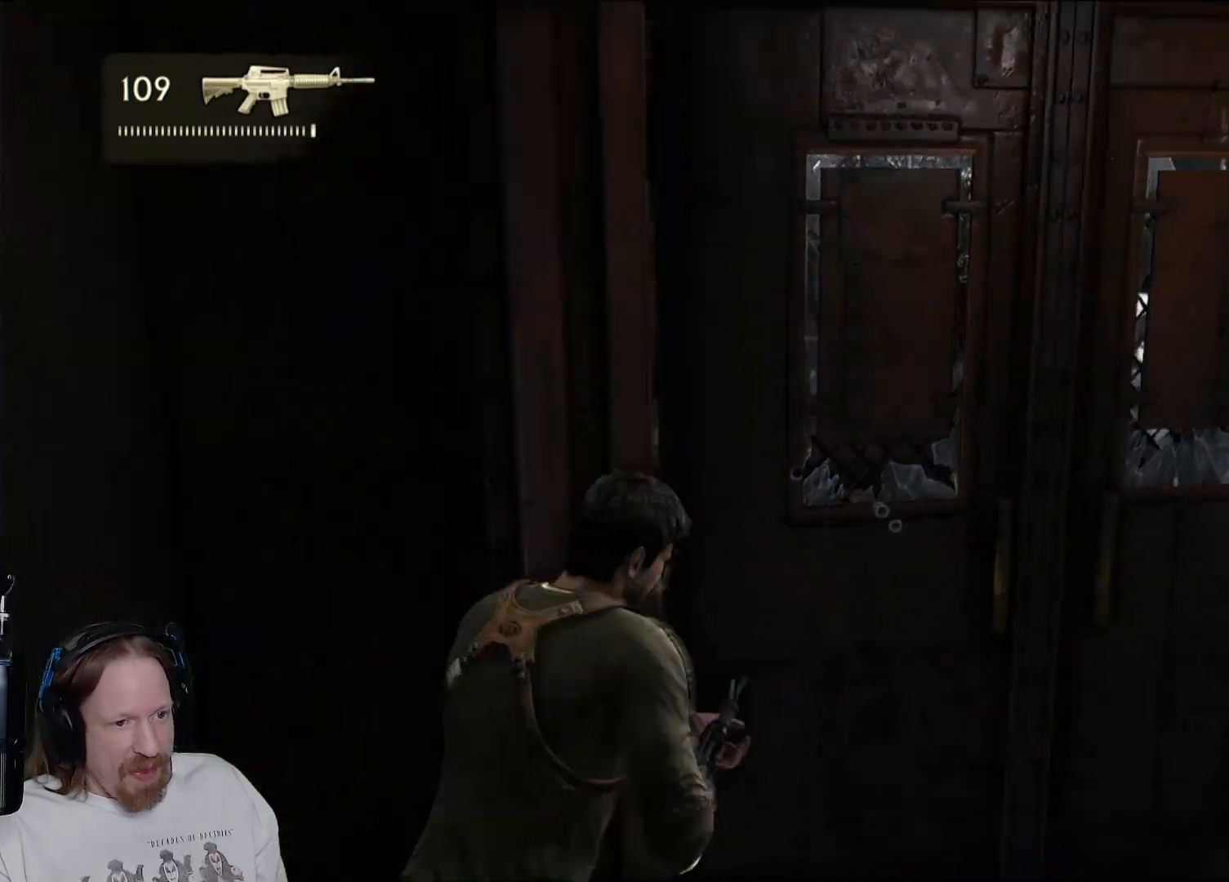
{"buttons": ["L2"], "left_stick": "down-right", "right_stick": "up-right", "events": [[367, "right_stick", "up-right"], [450, "left_stick", "down-right"]]}
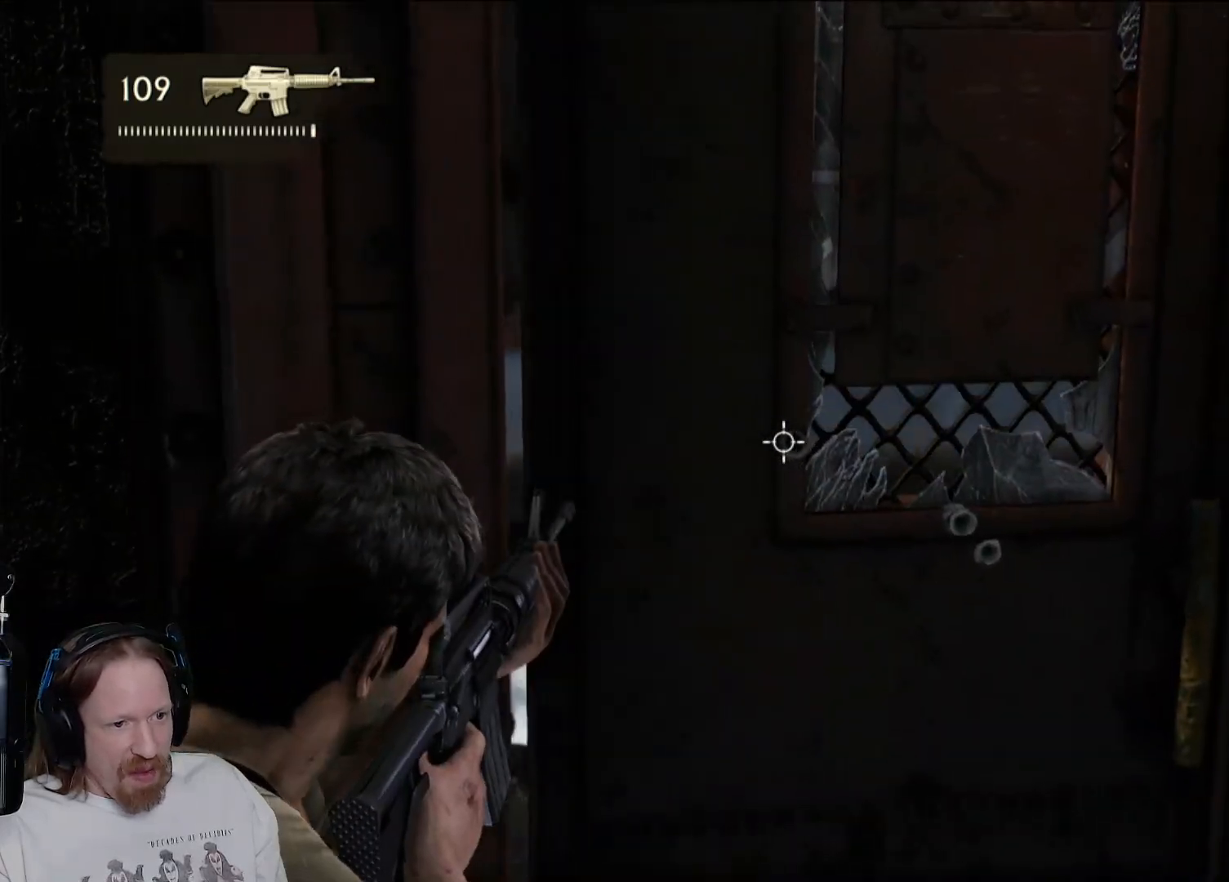
{"buttons": ["L2"], "left_stick": "center", "right_stick": "center", "events": [[17, "right_stick", "center"], [317, "left_stick", "center"]]}
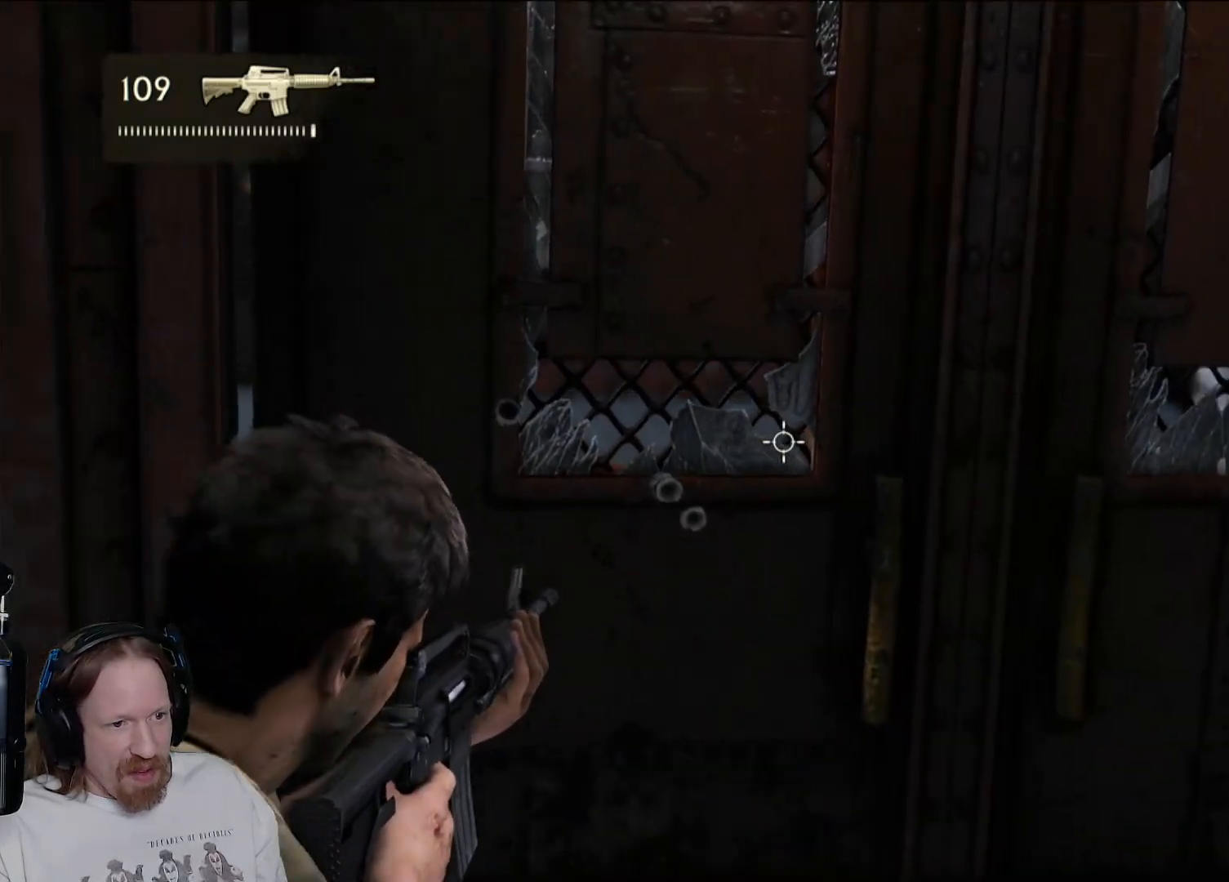
{"buttons": [], "left_stick": "down-right", "right_stick": "down-right", "events": [[133, "L2", "up"], [217, "right_stick", "down-right"], [283, "left_stick", "down-right"]]}
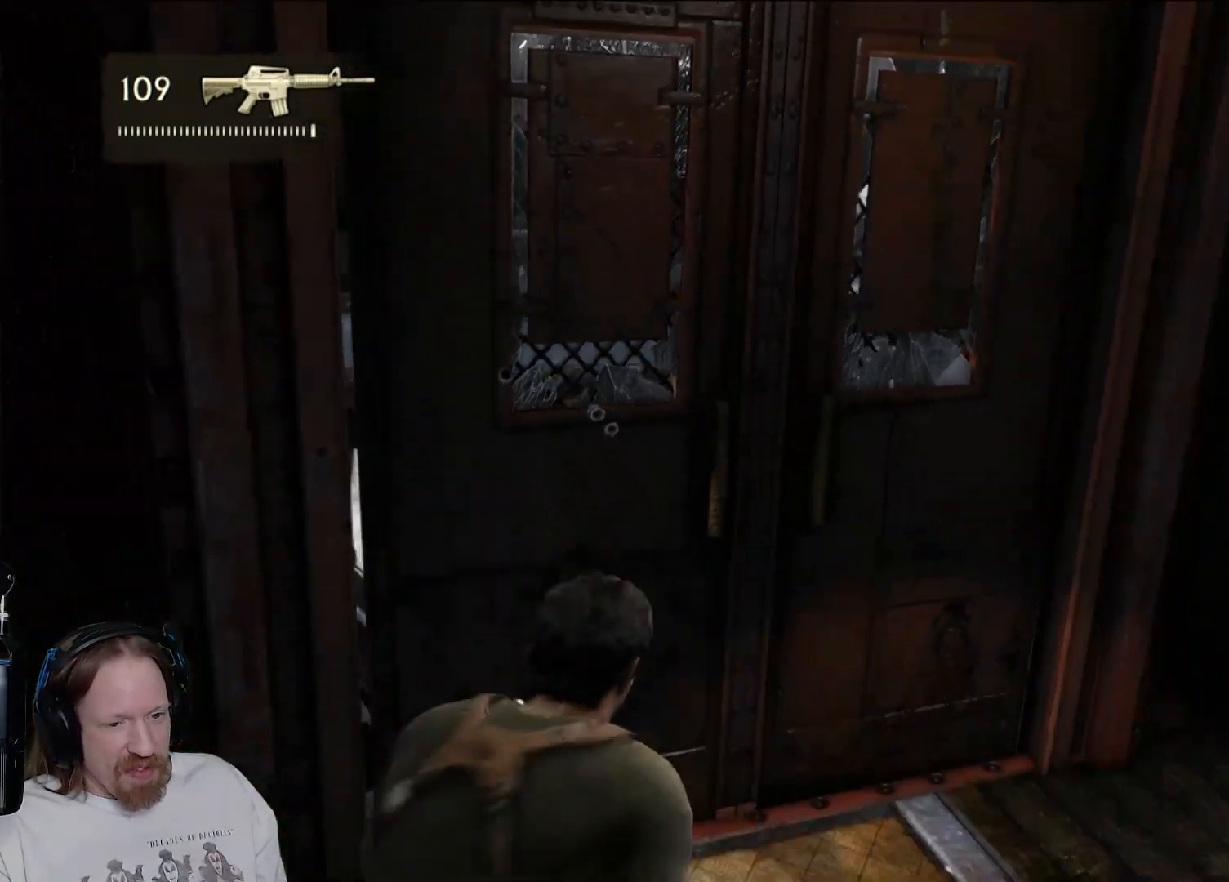
{"buttons": [], "left_stick": "center", "right_stick": "right", "events": [[250, "right_stick", "down"], [333, "left_stick", "center"], [350, "right_stick", "center"], [467, "right_stick", "right"]]}
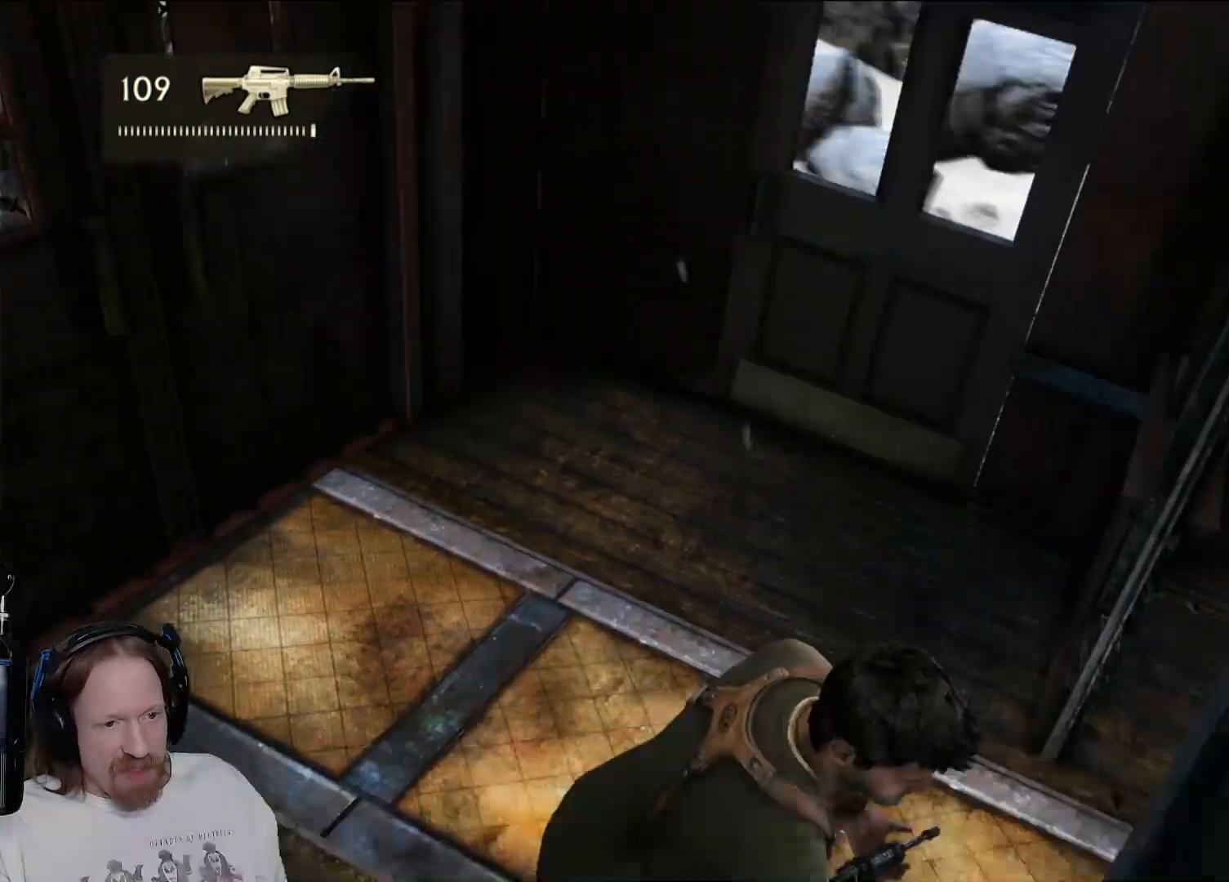
{"buttons": ["L2"], "left_stick": "center", "right_stick": "down-right", "events": [[117, "L2", "down"], [133, "right_stick", "center"], [333, "right_stick", "down-right"]]}
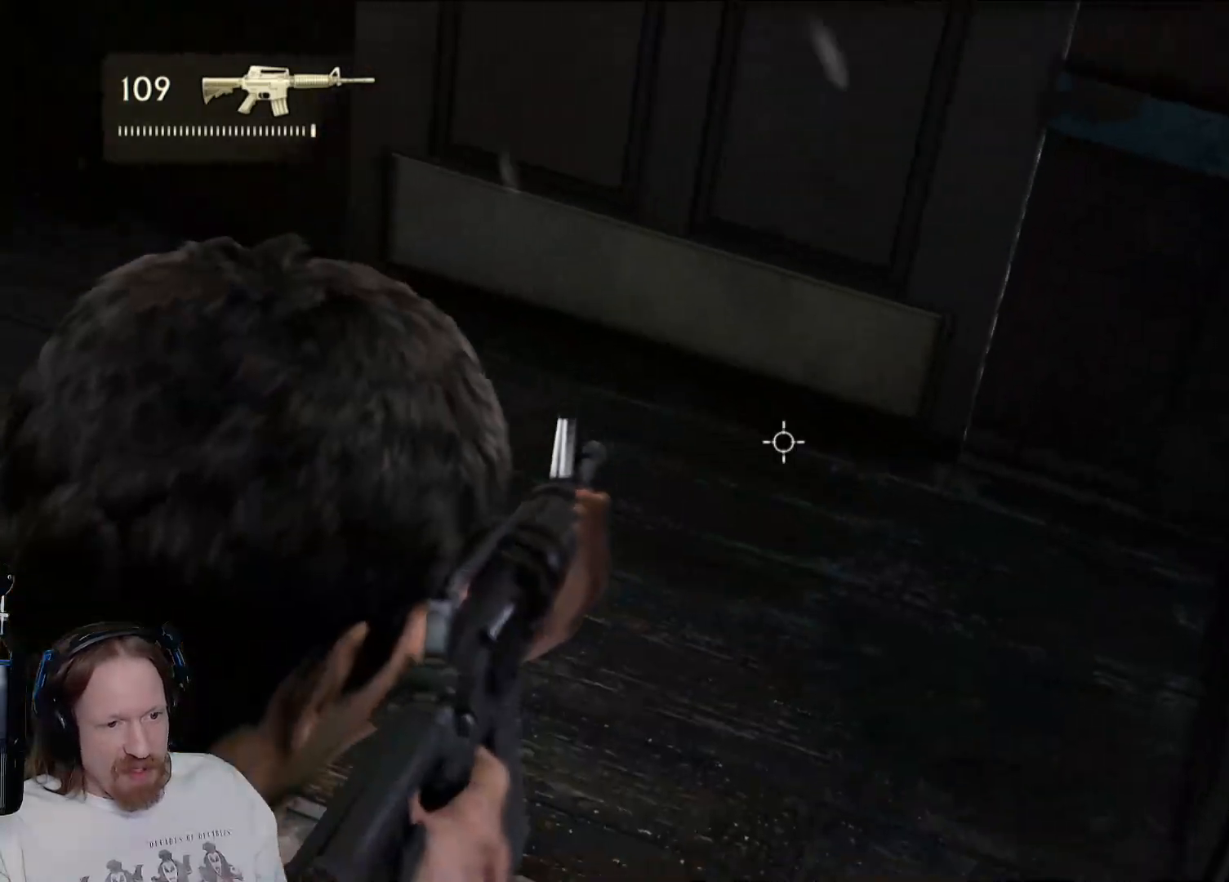
{"buttons": ["L2"], "left_stick": "left", "right_stick": "center", "events": [[250, "right_stick", "center"], [500, "left_stick", "left"]]}
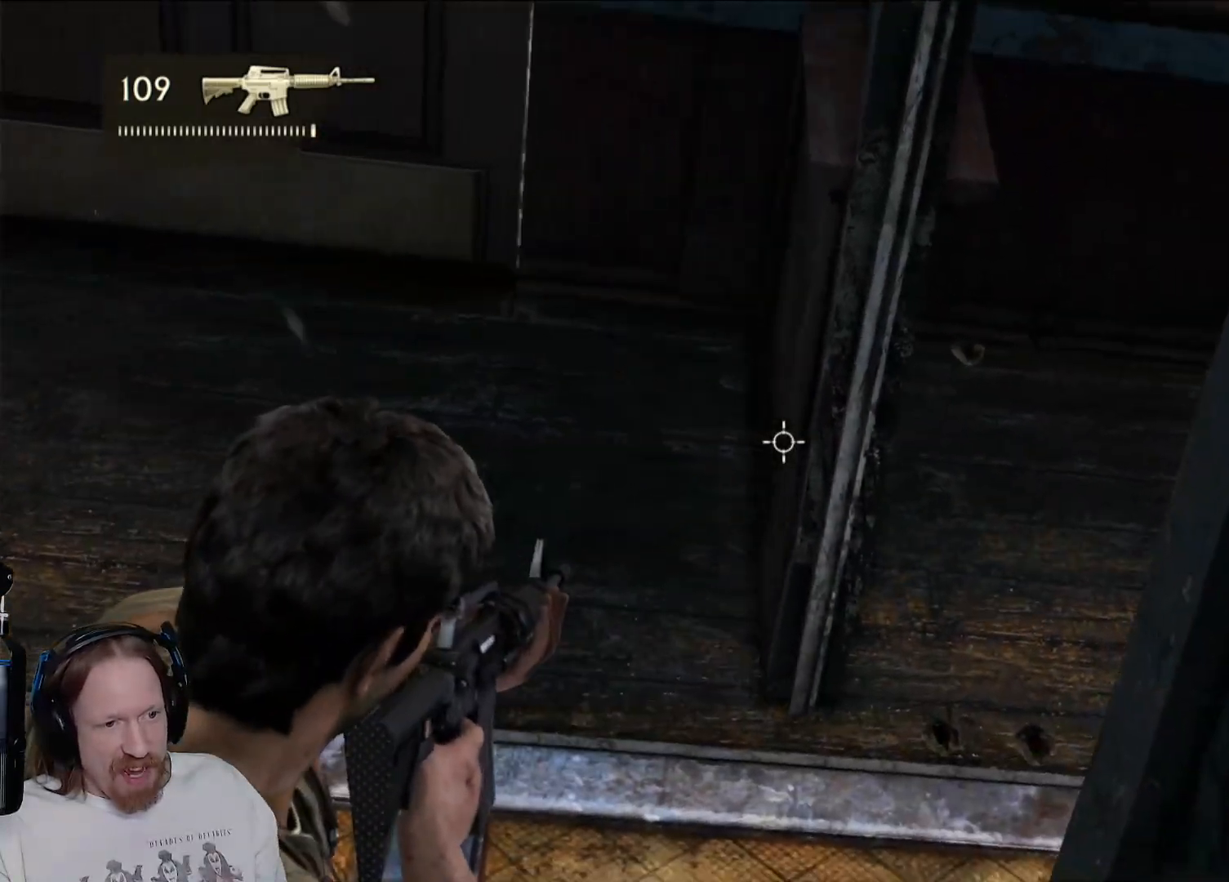
{"buttons": ["L2"], "left_stick": "center", "right_stick": "center", "events": [[117, "right_stick", "left"], [200, "left_stick", "center"], [250, "right_stick", "center"]]}
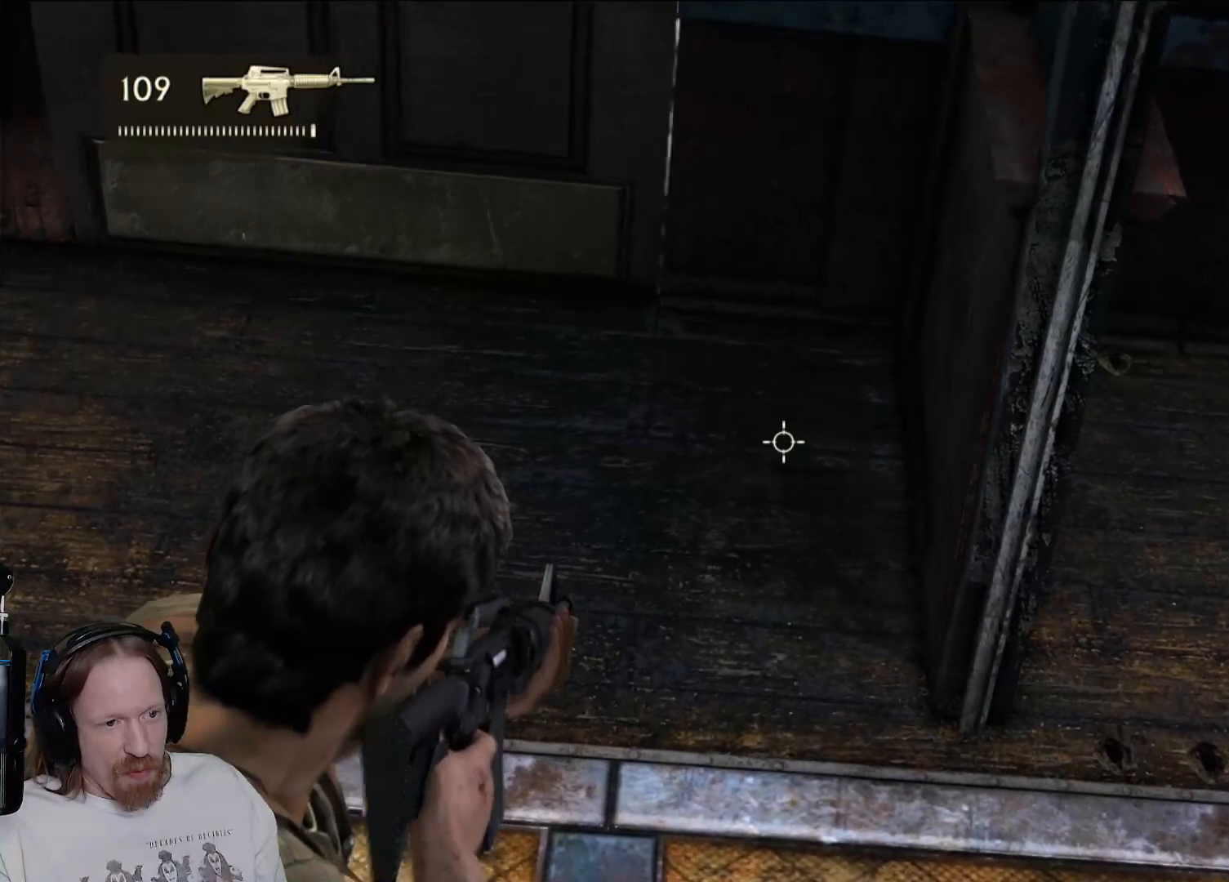
{"buttons": ["L2"], "left_stick": "center", "right_stick": "center", "events": [[17, "right_stick", "right"], [183, "right_stick", "center"]]}
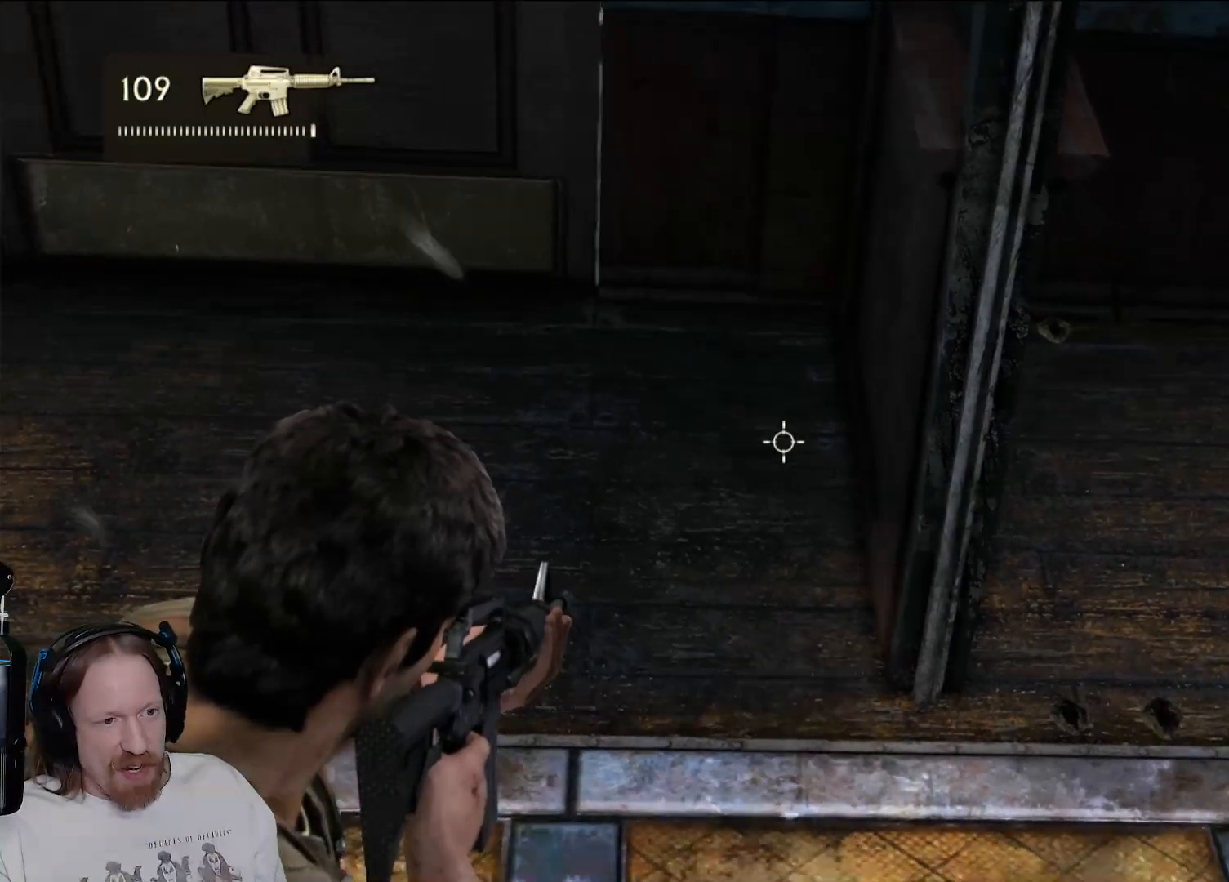
{"buttons": [], "left_stick": "center", "right_stick": "up-left", "events": [[200, "right_stick", "left"], [317, "L2", "up"], [450, "right_stick", "up-left"]]}
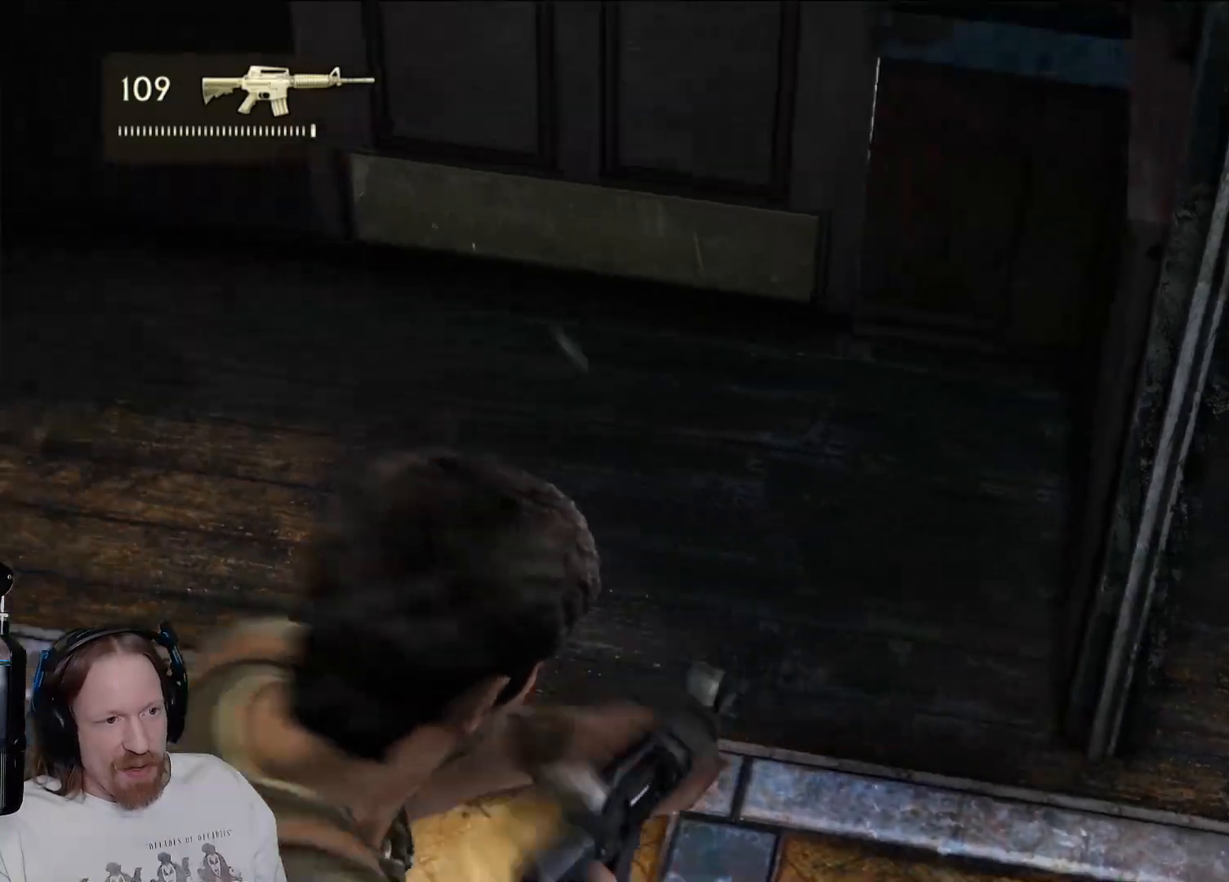
{"buttons": [], "left_stick": "left", "right_stick": "up-left", "events": [[417, "left_stick", "left"]]}
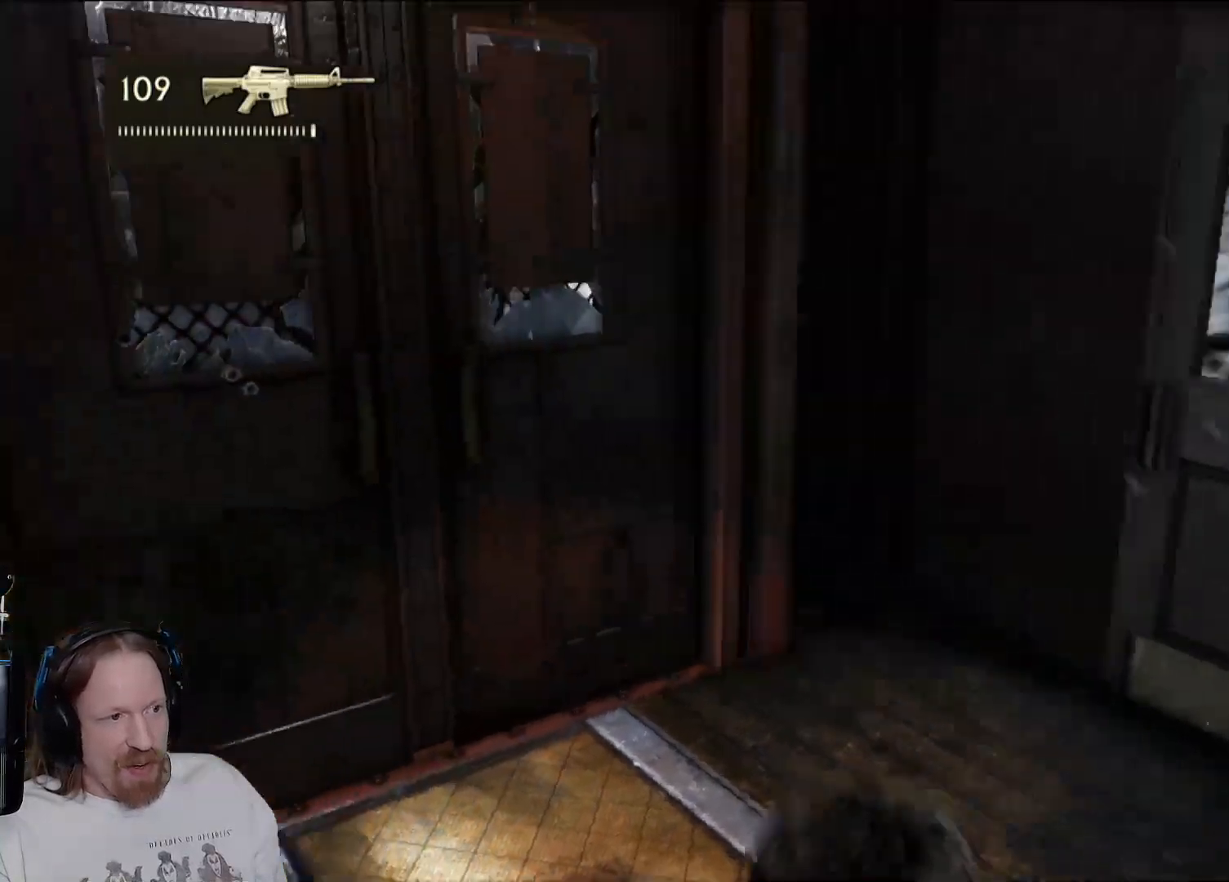
{"buttons": ["L2"], "left_stick": "center", "right_stick": "center", "events": [[17, "left_stick", "up-left"], [100, "right_stick", "center"], [183, "left_stick", "center"], [417, "L2", "down"]]}
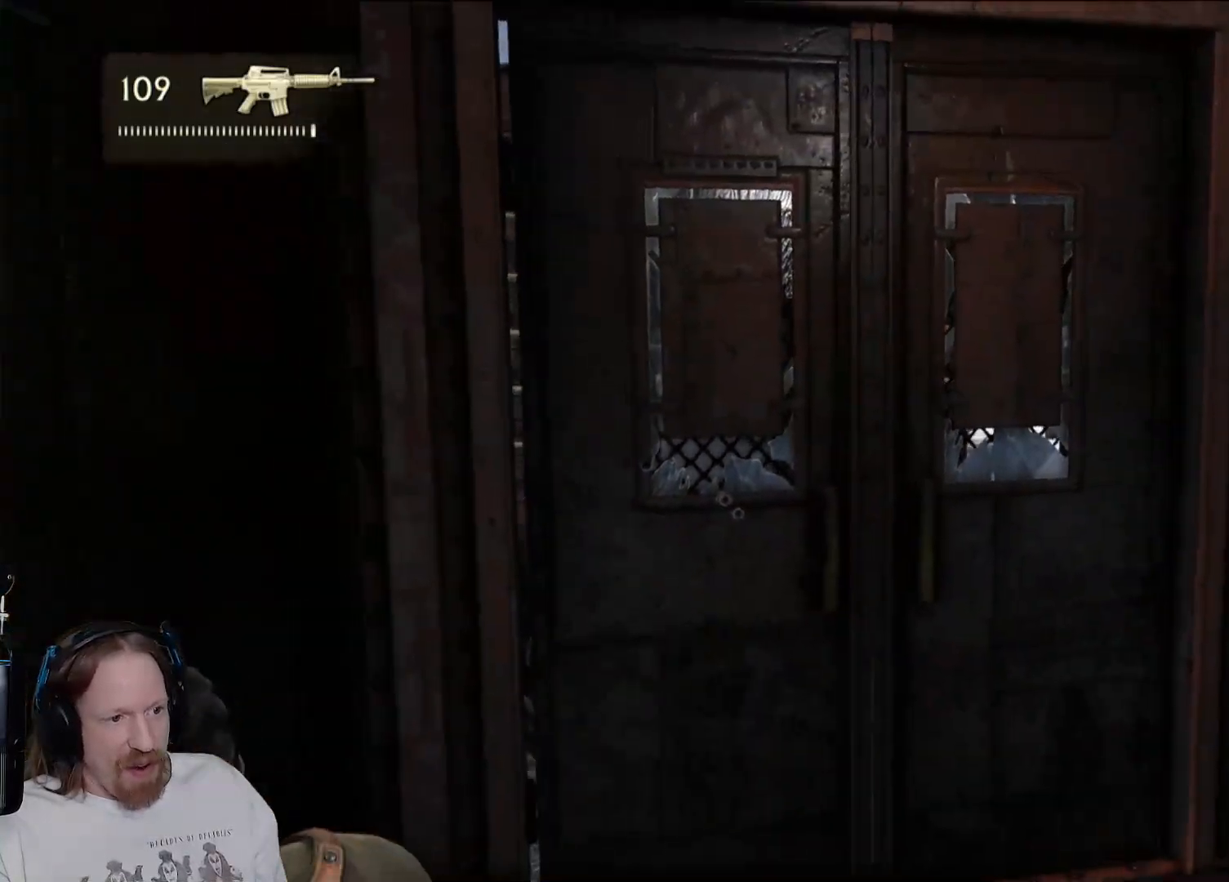
{"buttons": ["L2"], "left_stick": "center", "right_stick": "center", "events": [[267, "right_stick", "up-left"], [483, "right_stick", "center"]]}
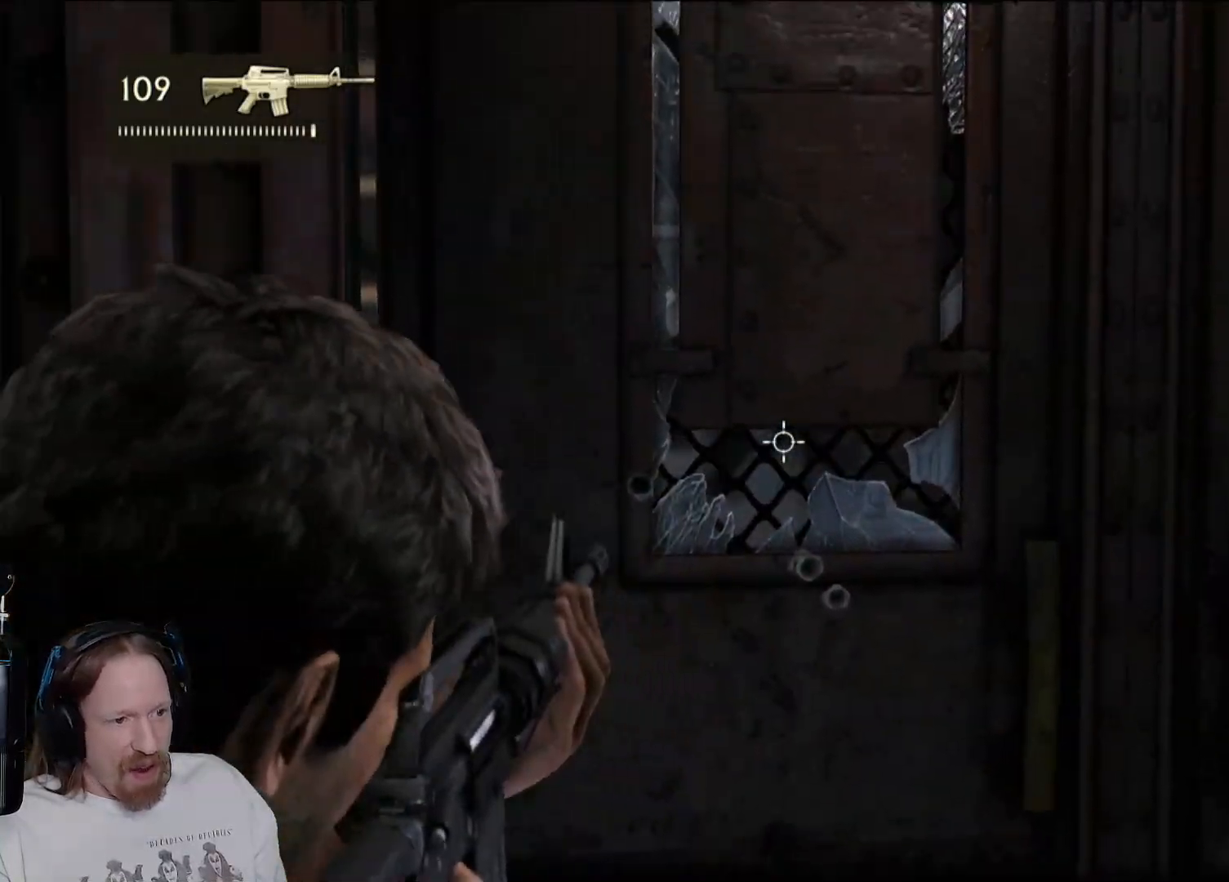
{"buttons": ["L2"], "left_stick": "center", "right_stick": "down-right", "events": [[250, "right_stick", "down-right"]]}
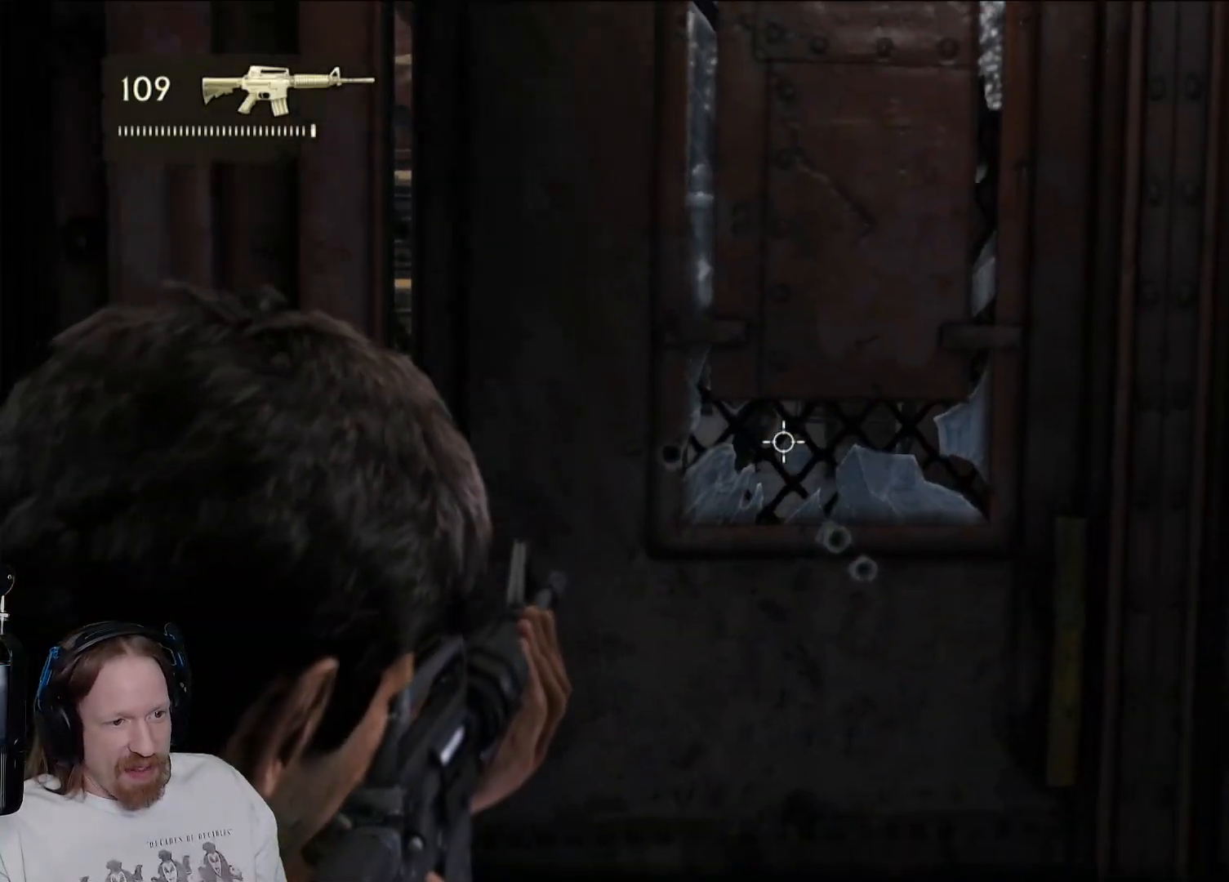
{"buttons": ["L2"], "left_stick": "center", "right_stick": "up", "events": [[150, "right_stick", "center"], [367, "right_stick", "up"]]}
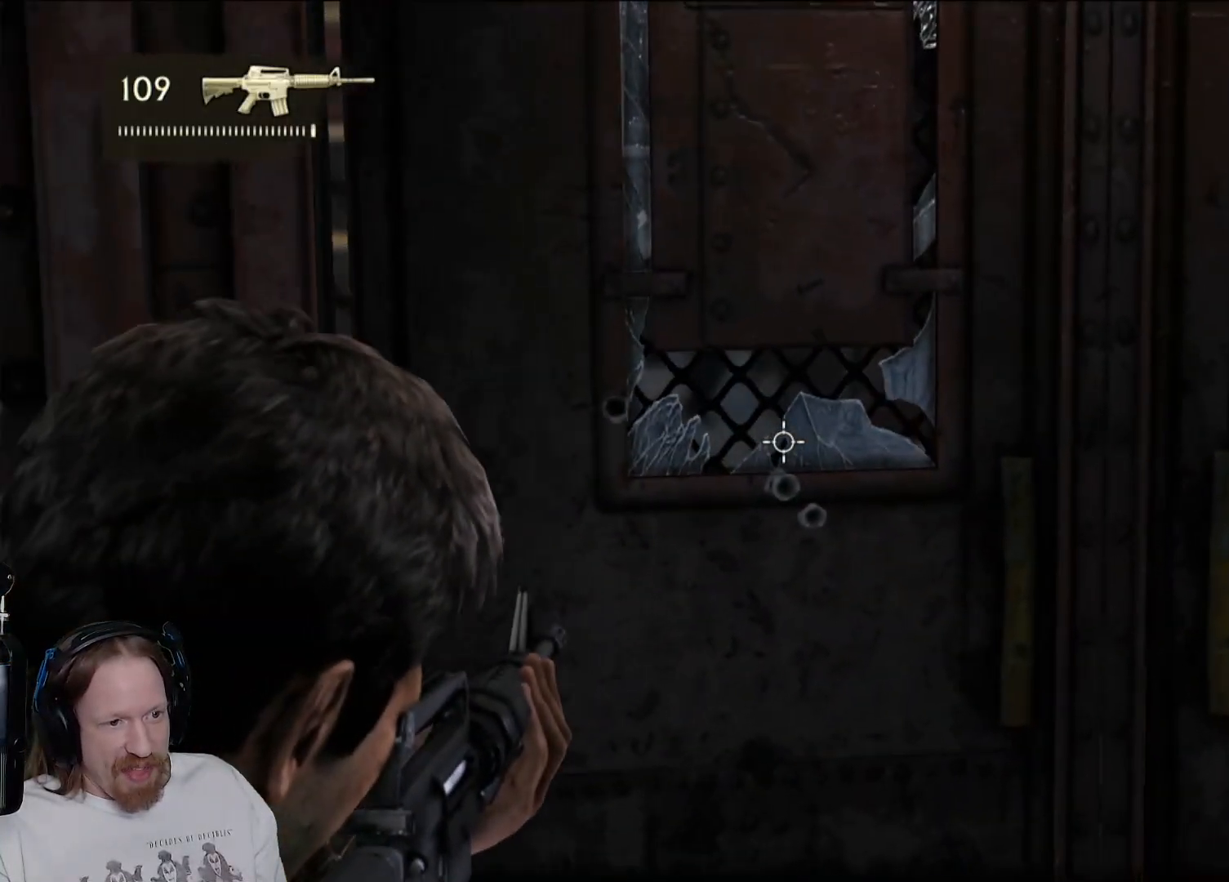
{"buttons": ["L2"], "left_stick": "center", "right_stick": "center", "events": [[300, "right_stick", "up-left"], [500, "right_stick", "center"]]}
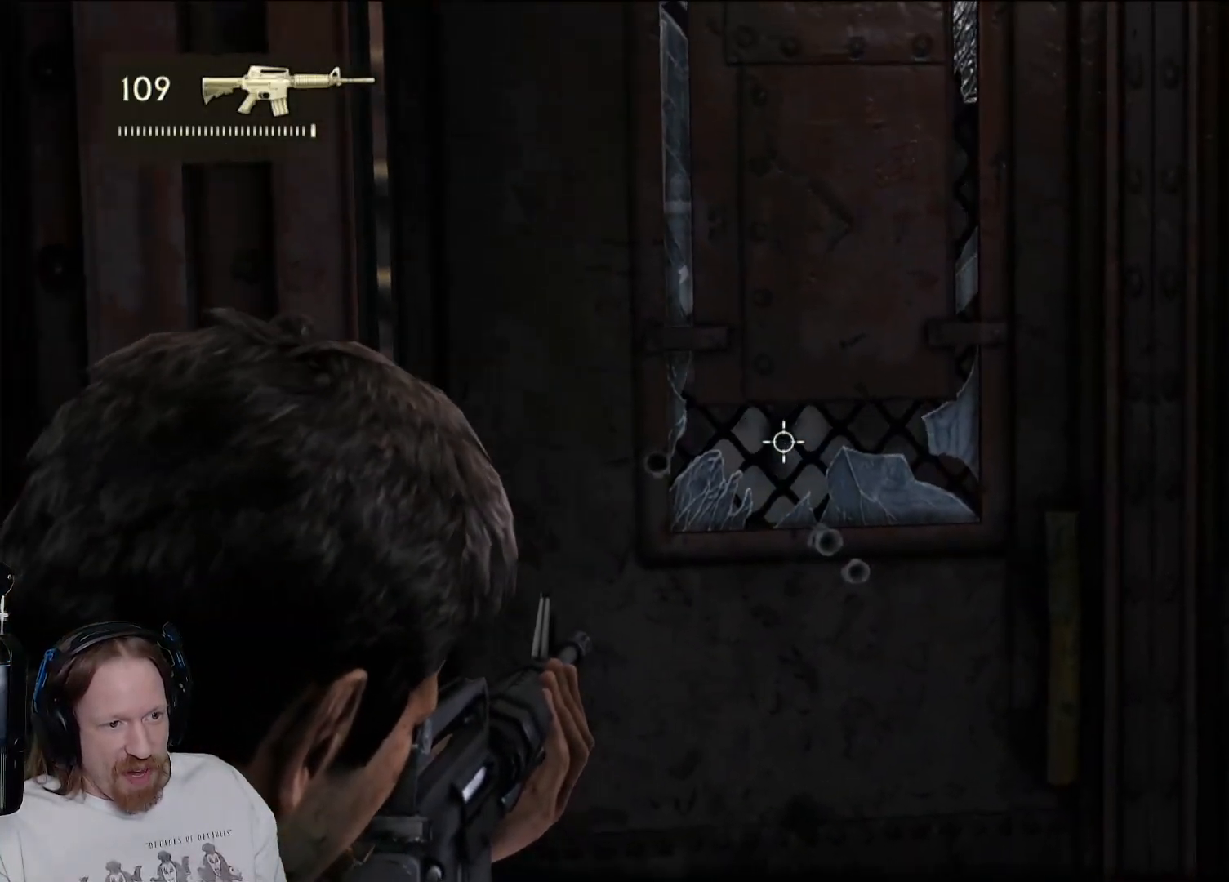
{"buttons": ["L2"], "left_stick": "center", "right_stick": "right", "events": [[200, "R2", "down"], [333, "R2", "up"], [483, "right_stick", "right"]]}
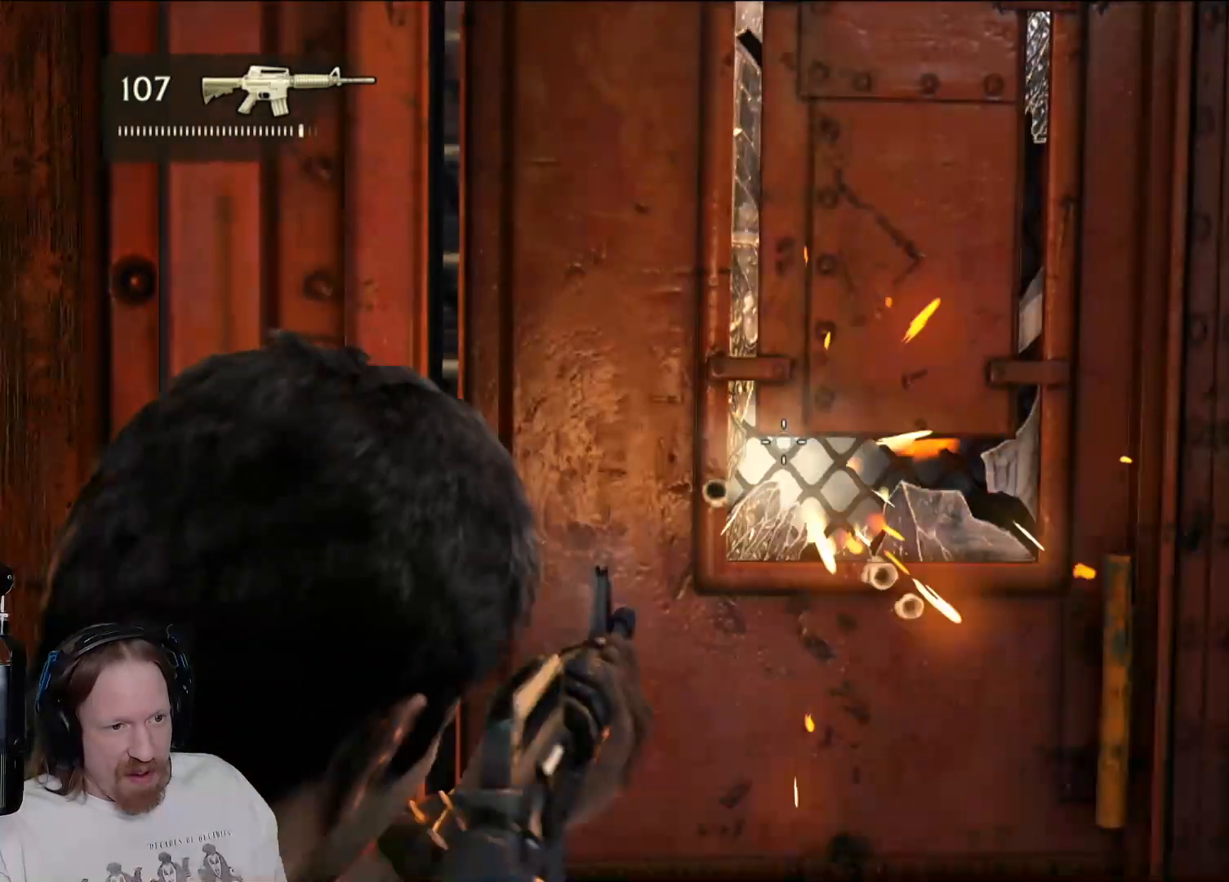
{"buttons": ["L2"], "left_stick": "center", "right_stick": "center", "events": [[183, "right_stick", "center"]]}
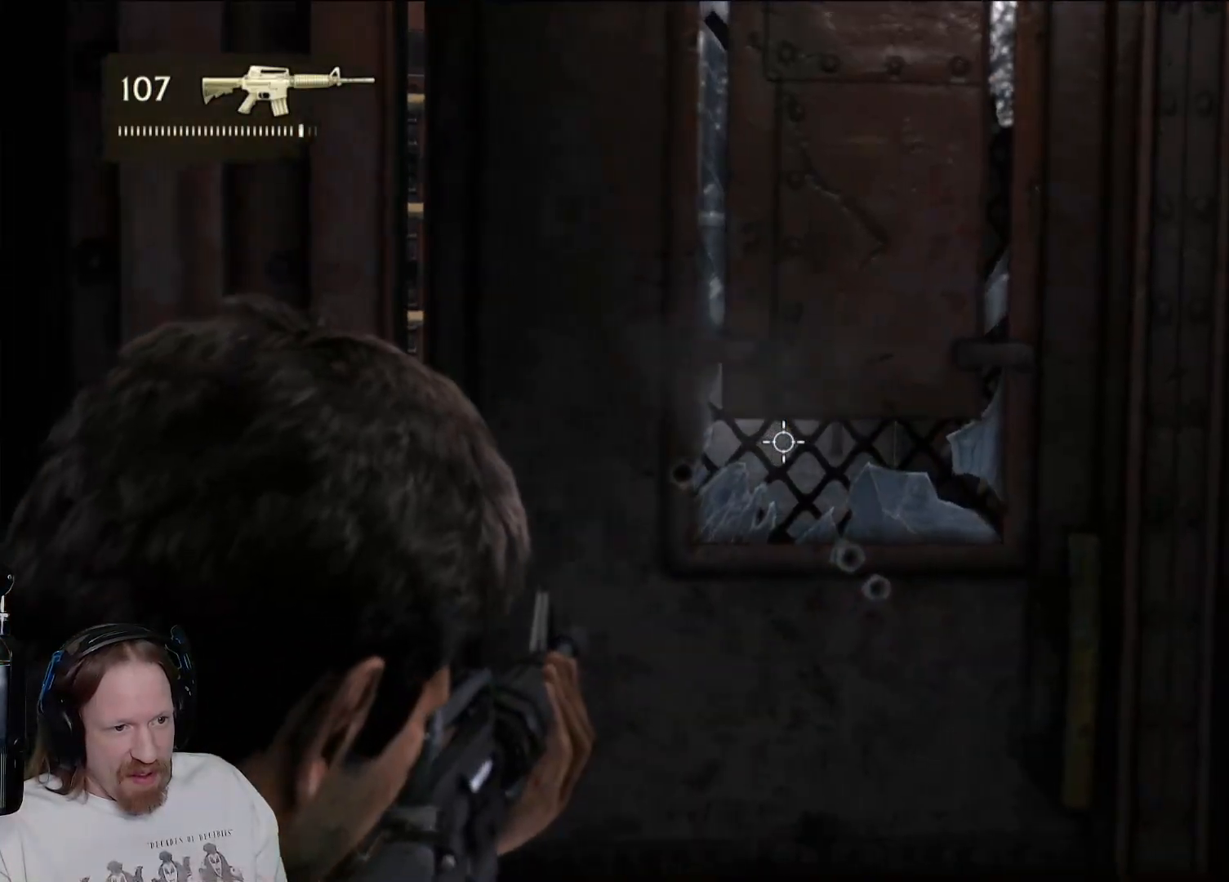
{"buttons": ["L2"], "left_stick": "left", "right_stick": "center", "events": [[467, "left_stick", "left"]]}
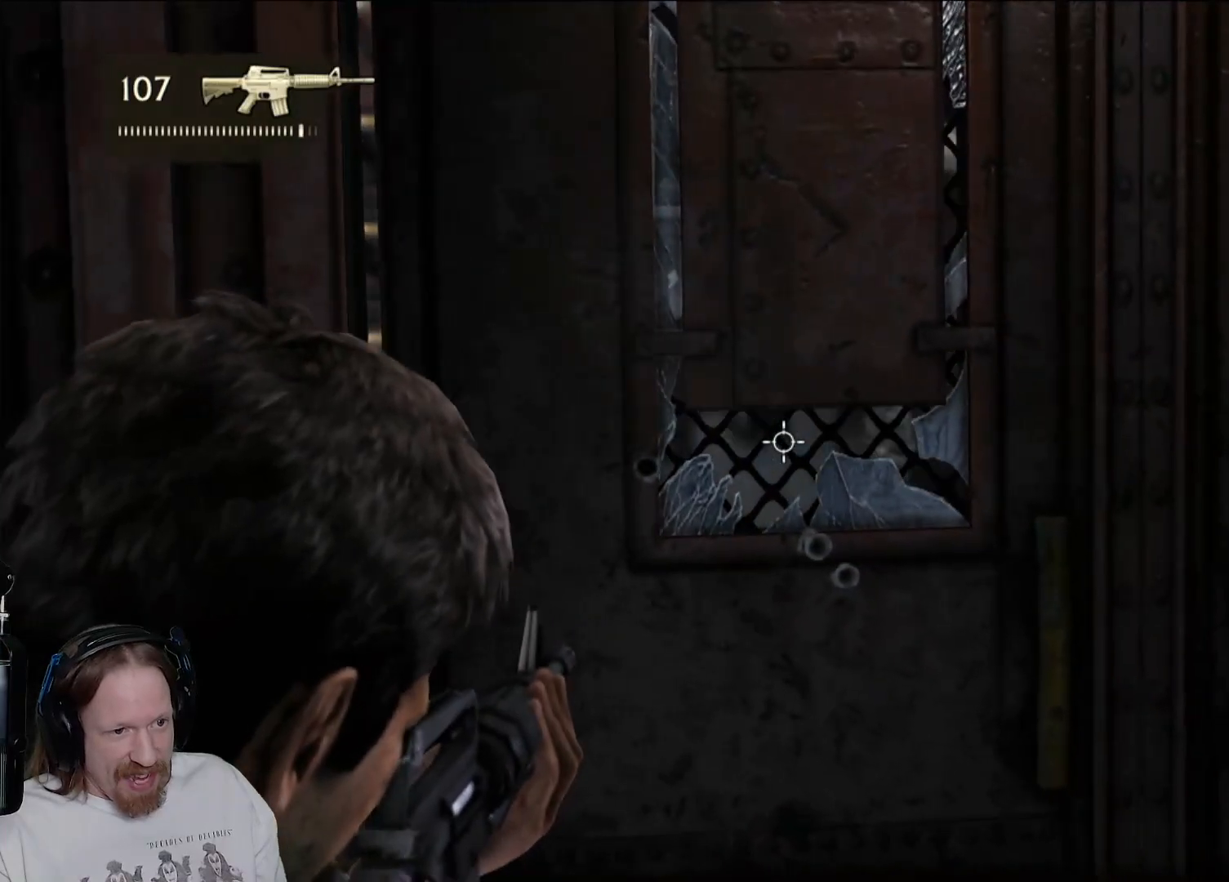
{"buttons": ["L2"], "left_stick": "center", "right_stick": "right", "events": [[117, "left_stick", "center"], [400, "right_stick", "right"]]}